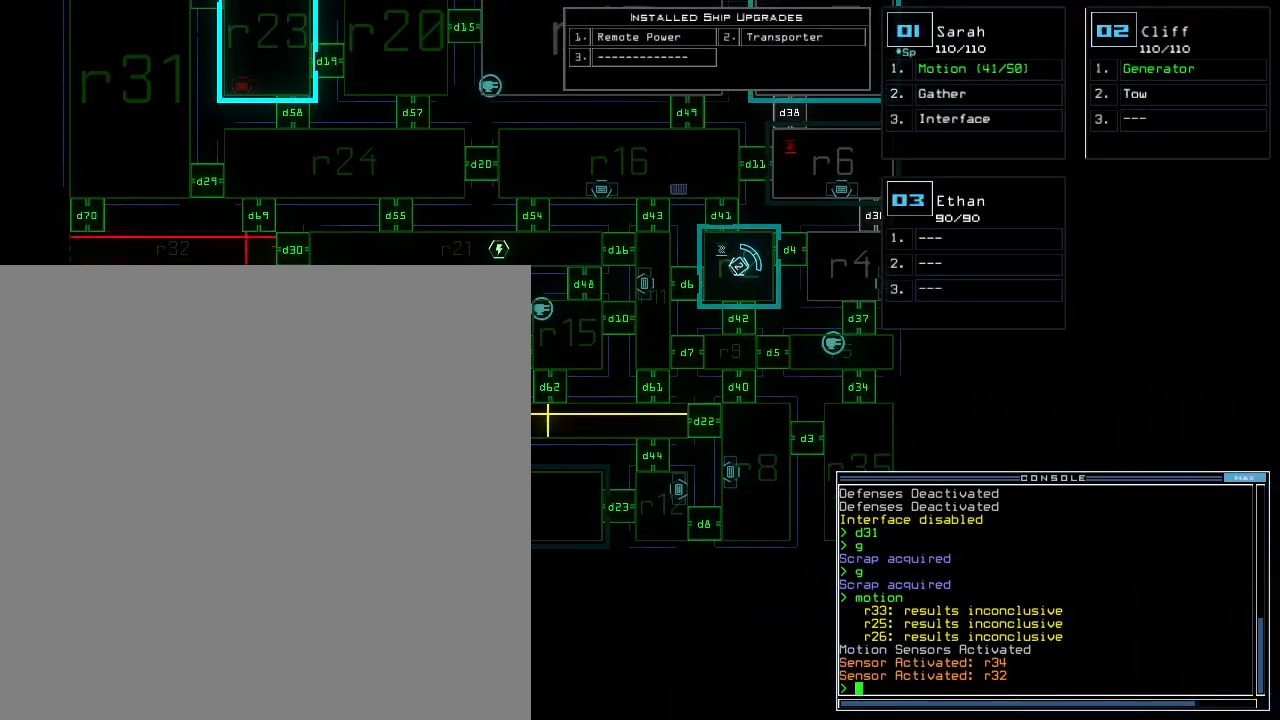
Gameplay with keyboard; each line is a JSON object with the keys held at the frame after it. "events" lists presses ("down") and releases ("up") of ".", "0", "1", "2", "3", "4", "5", "6", "7", "8", "9", "a", "b", "backspace", "c", "comma", "ctrl_l", "ctrl_r", "d", "down", "e", "equals", "escape", "f", "f8", "g", "h", "i", "j", "k", "l", "left", "m", "minus", "n", "o", "p", "q", "quote", "r", "return", "right", "s", "semicolon", "shift_l", "shift_r", "space", "t", "tab", "tilde", "u", "up", "v", "w", "x", "y" and "z" between this image and that frame as [ms after this image, input, new state], when the widget could be followed in between. No other keys are recorded. Mouse input is not recorded. Not read: caps_lock.
{"keys": [], "events": []}
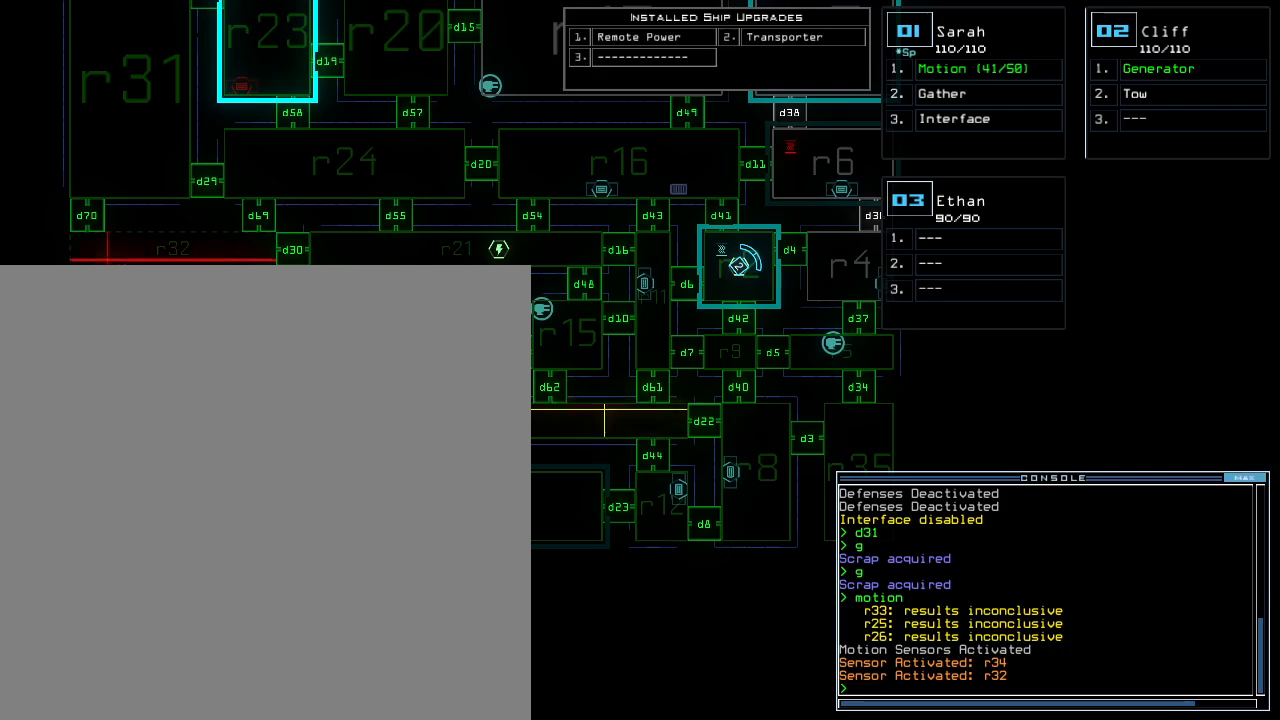
{"keys": [], "events": []}
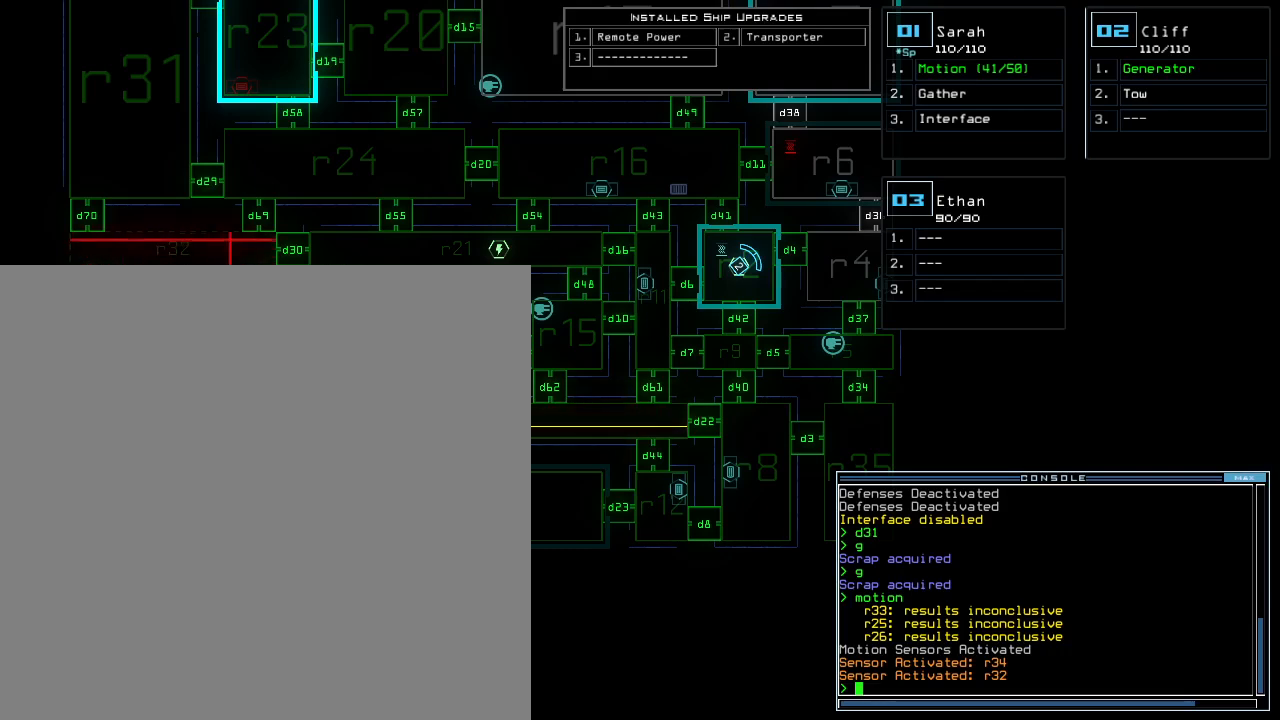
{"keys": [], "events": []}
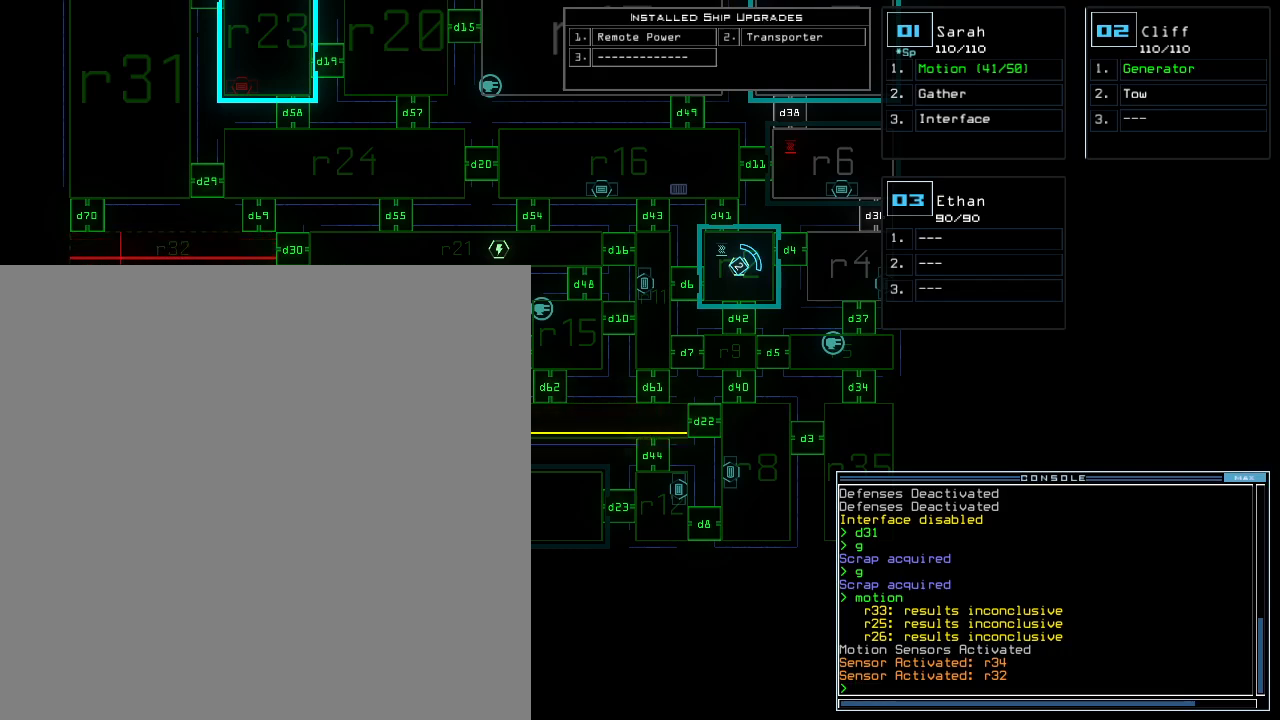
{"keys": [], "events": [[320, "d", "down"], [380, "d", "up"]]}
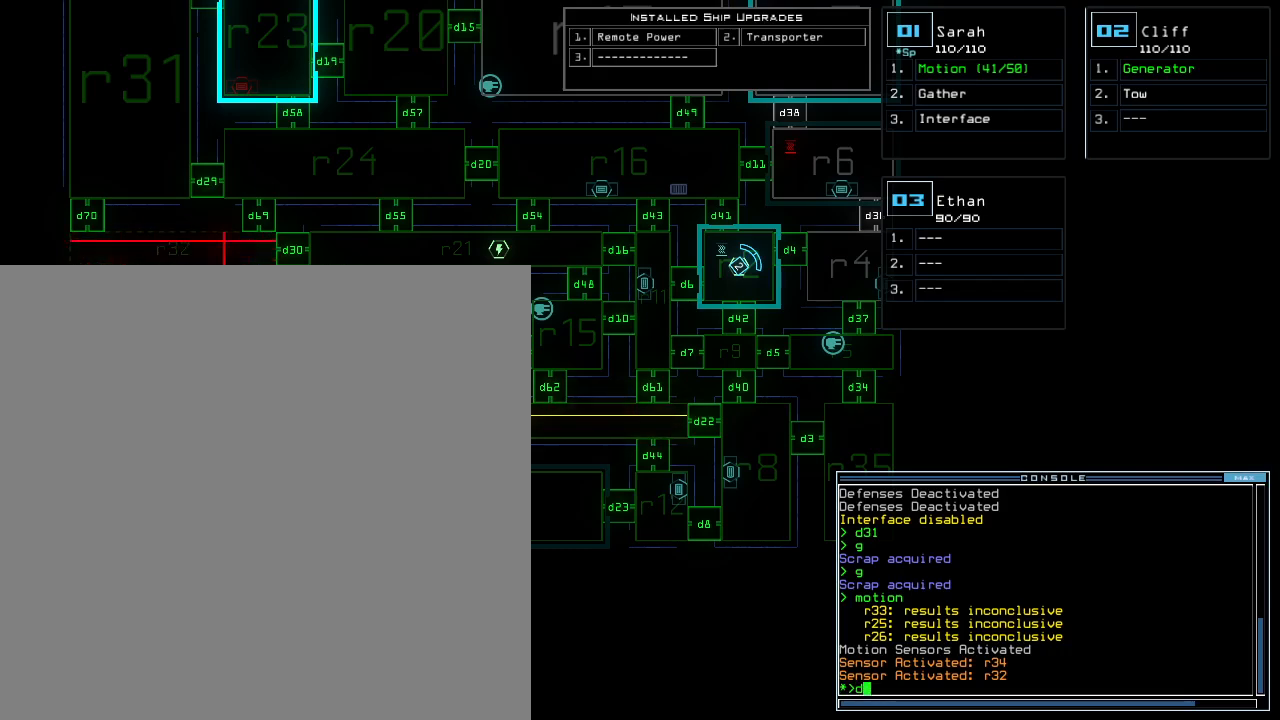
{"keys": [], "events": []}
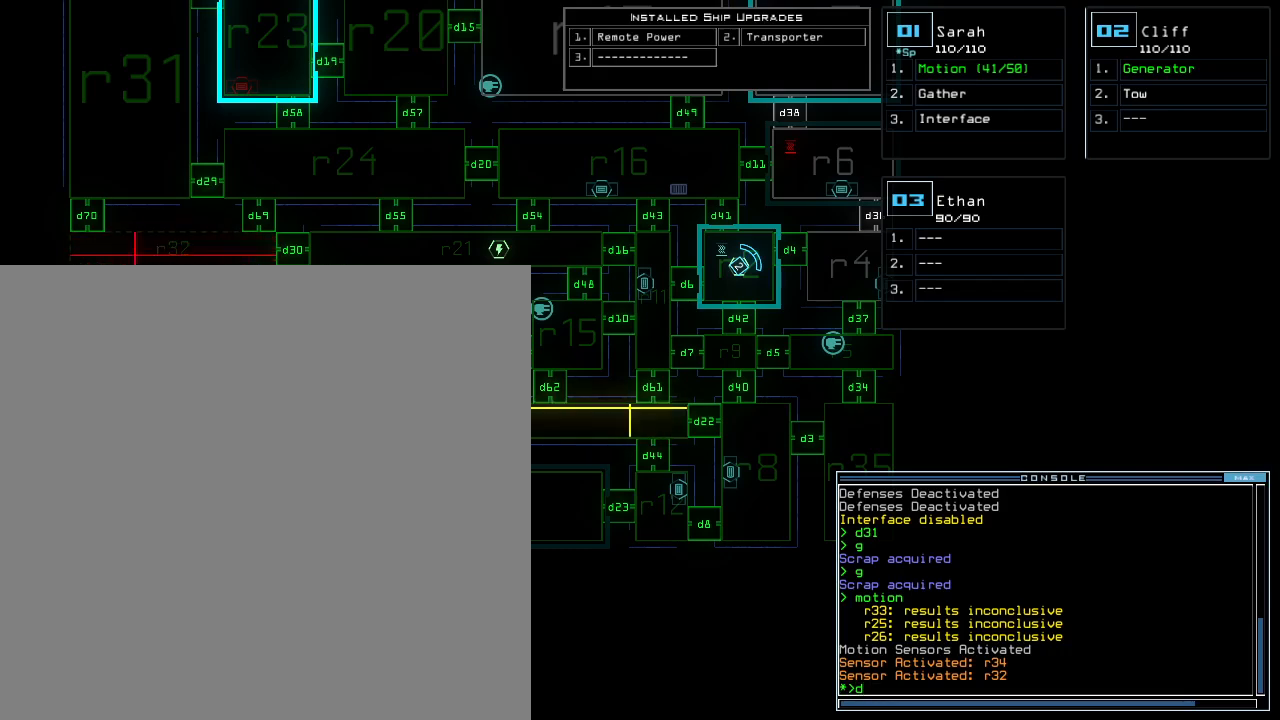
{"keys": [], "events": [[340, "6", "down"], [400, "0", "down"], [420, "6", "up"], [460, "0", "up"]]}
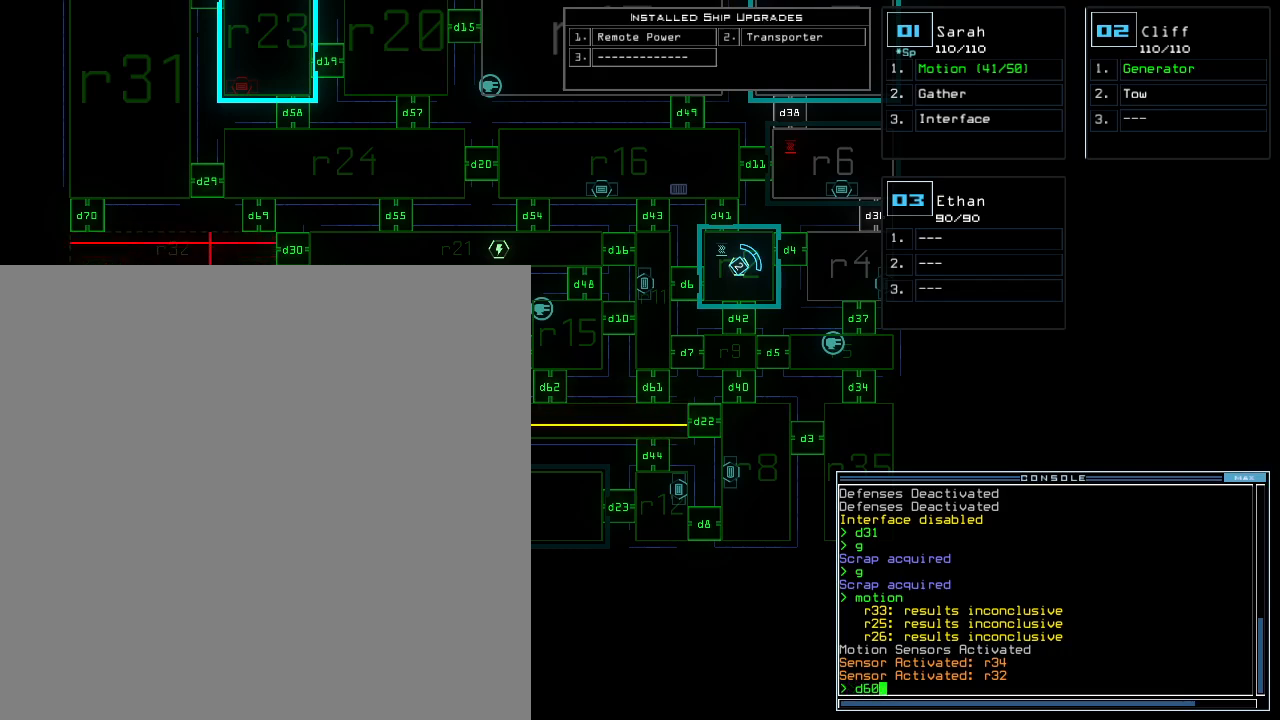
{"keys": [], "events": [[120, "return", "down"], [180, "return", "up"]]}
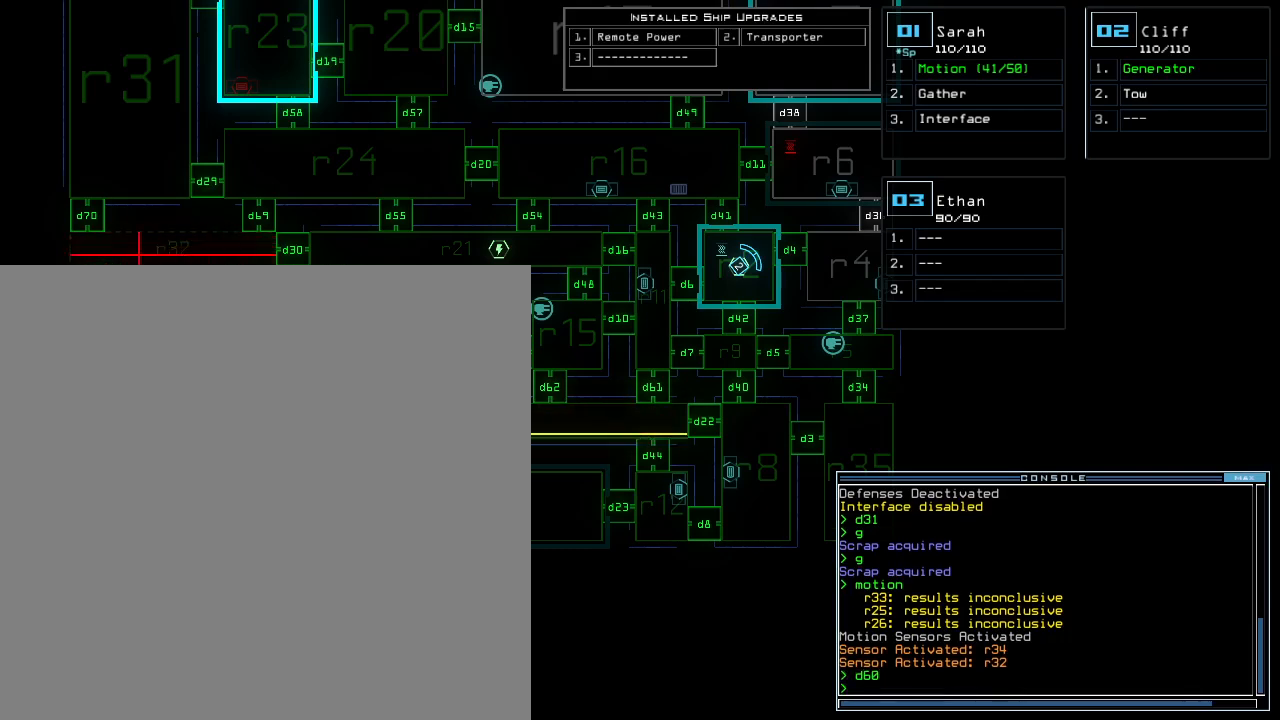
{"keys": ["3"], "events": [[200, "d", "down"], [300, "d", "up"], [480, "3", "down"]]}
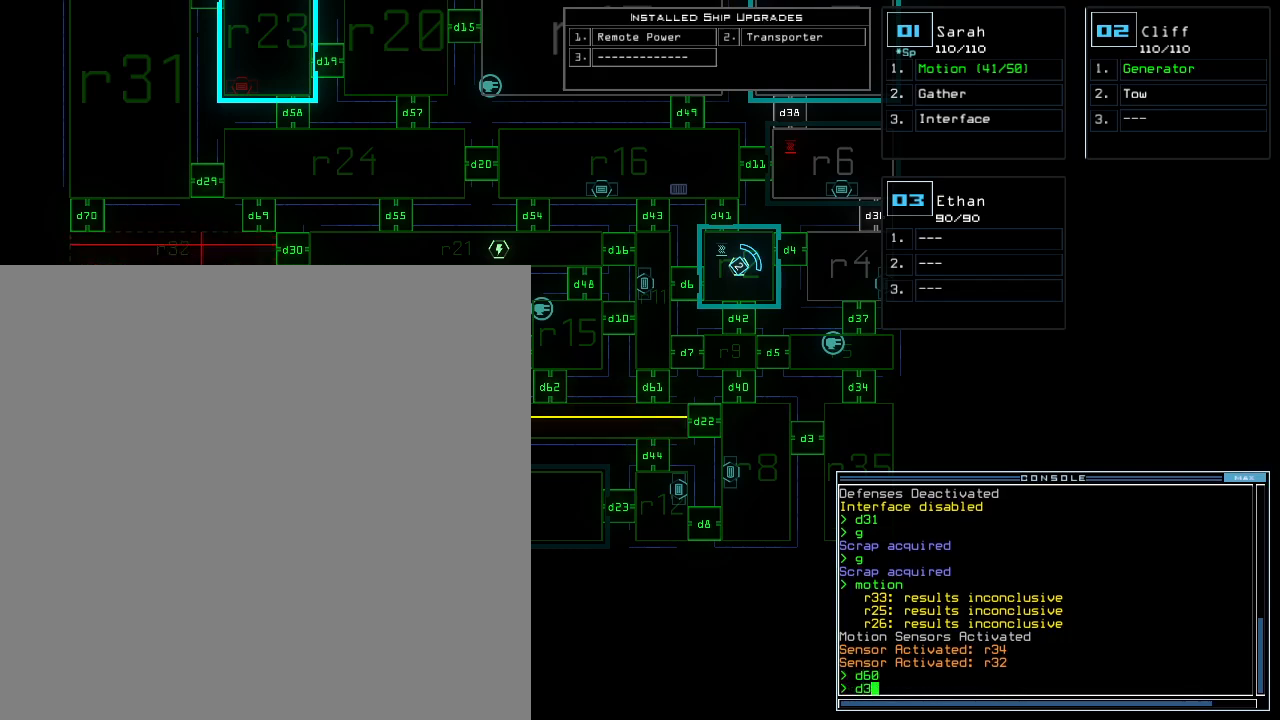
{"keys": [], "events": [[20, "3", "up"], [80, "3", "down"], [140, "return", "down"], [180, "3", "up"], [220, "return", "up"]]}
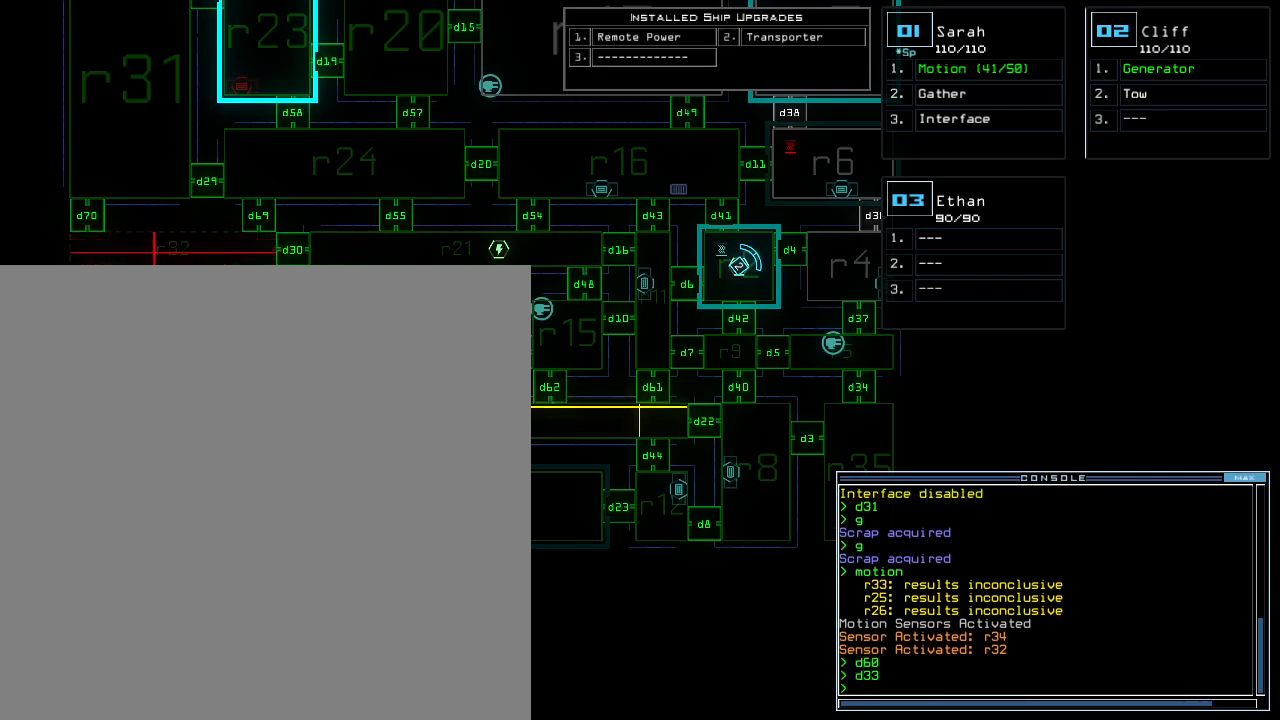
{"keys": [], "events": []}
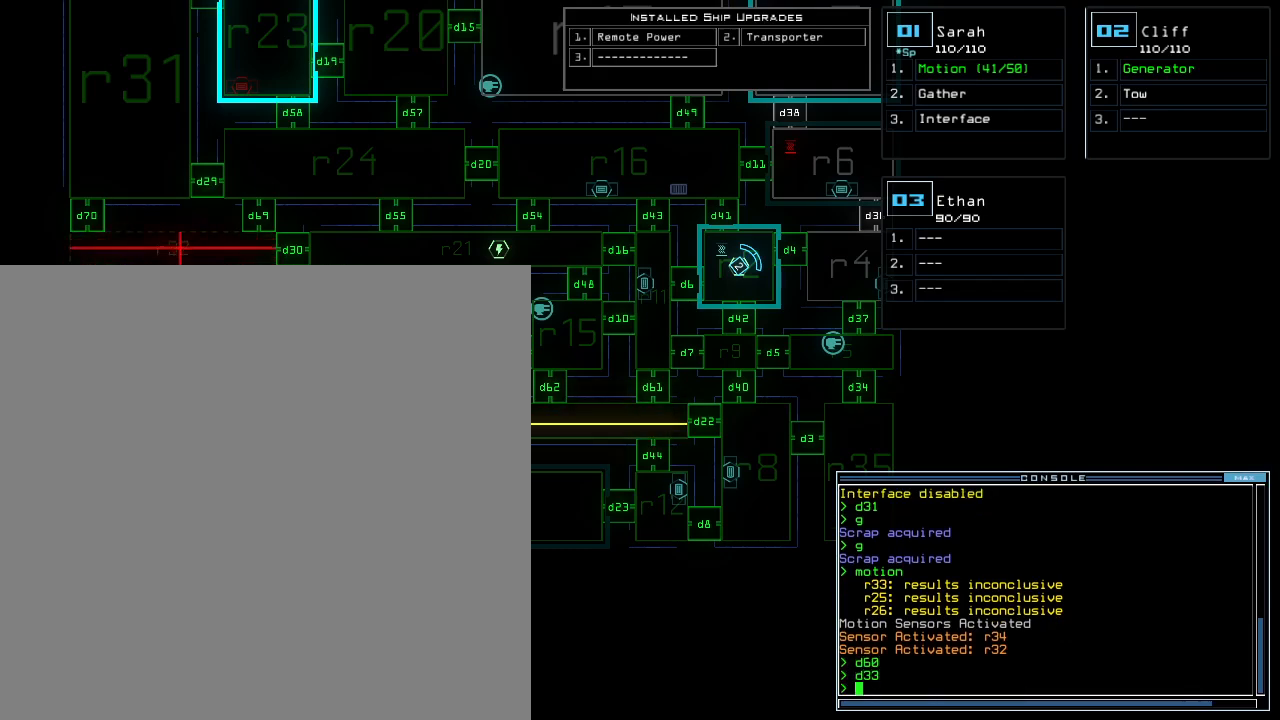
{"keys": [], "events": []}
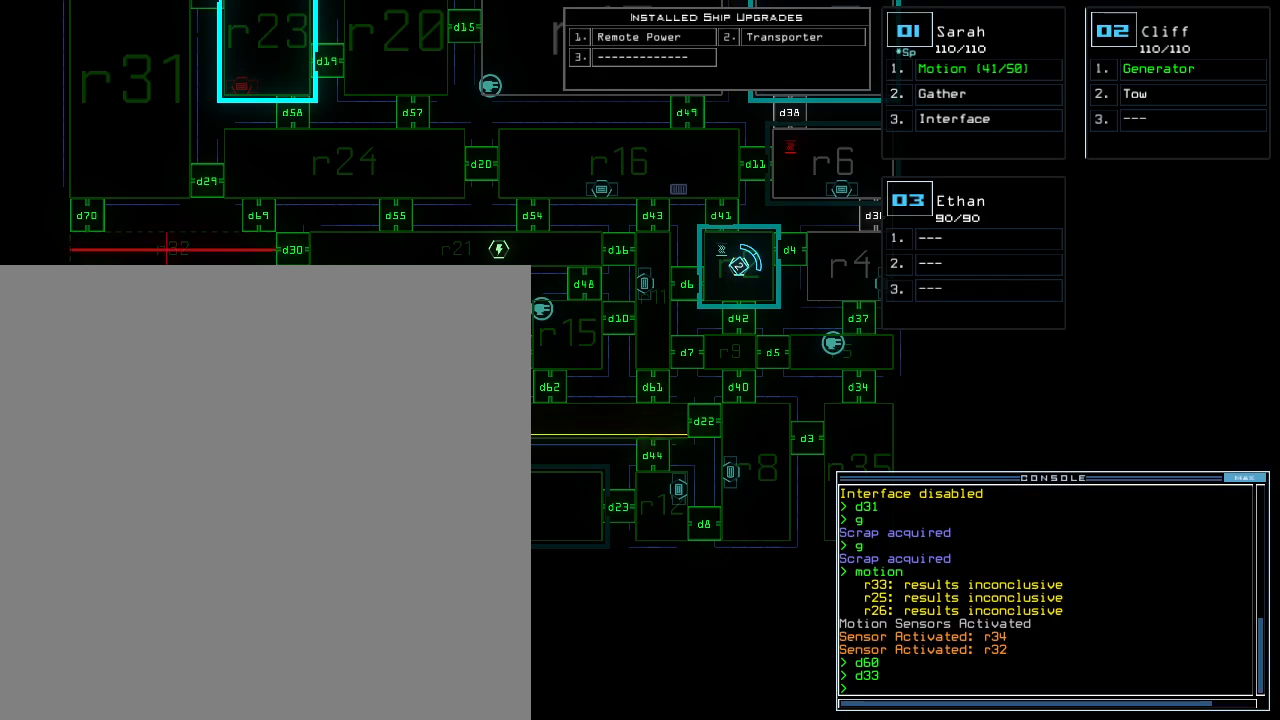
{"keys": [], "events": []}
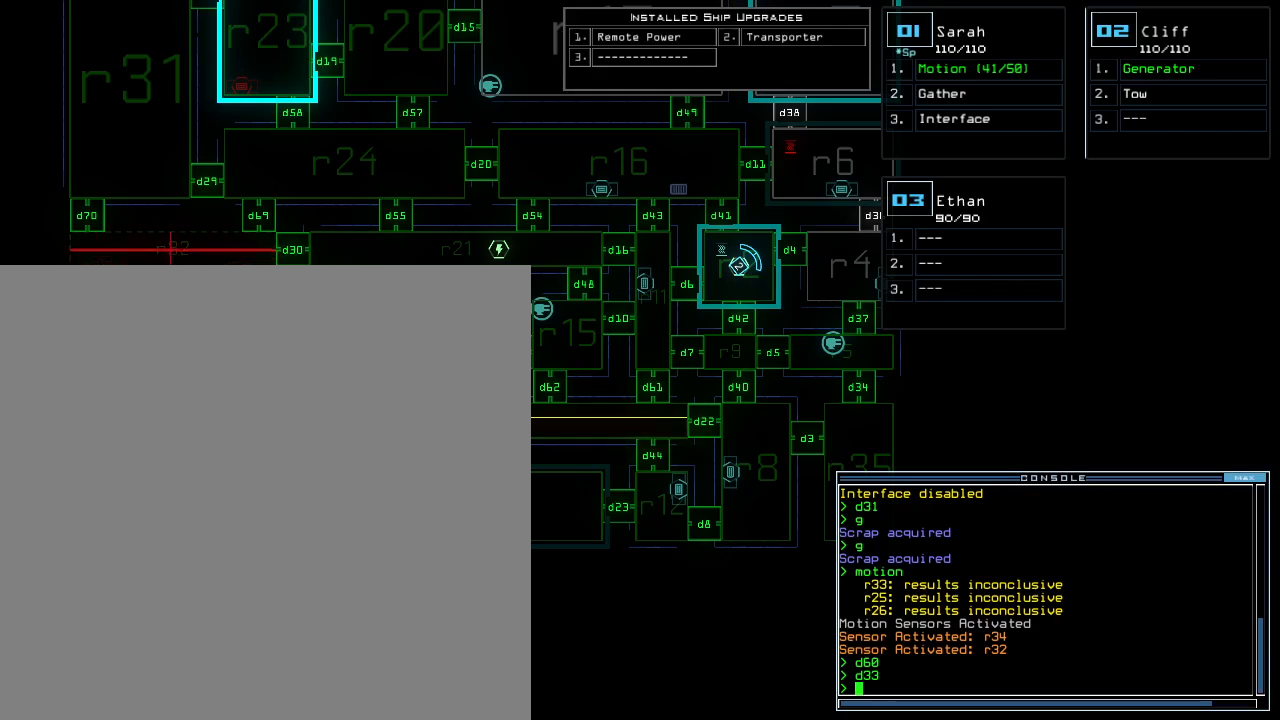
{"keys": [], "events": []}
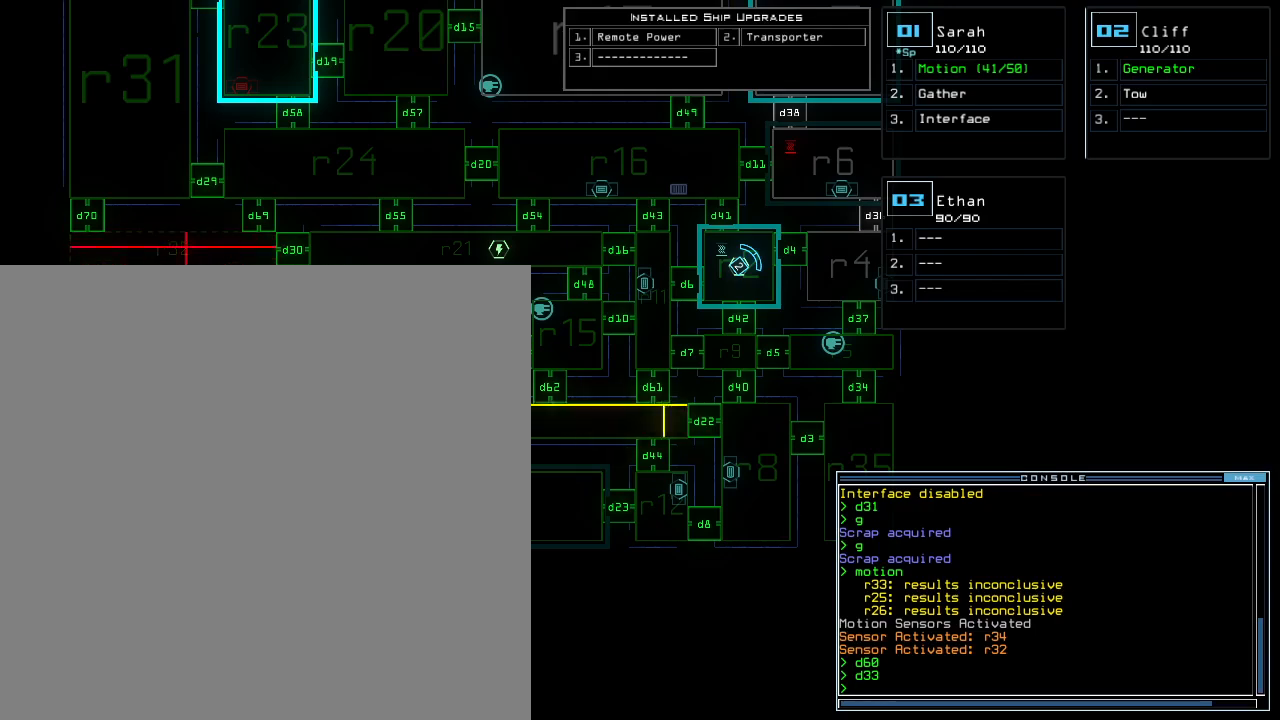
{"keys": [], "events": [[360, "left", "down"], [500, "left", "up"]]}
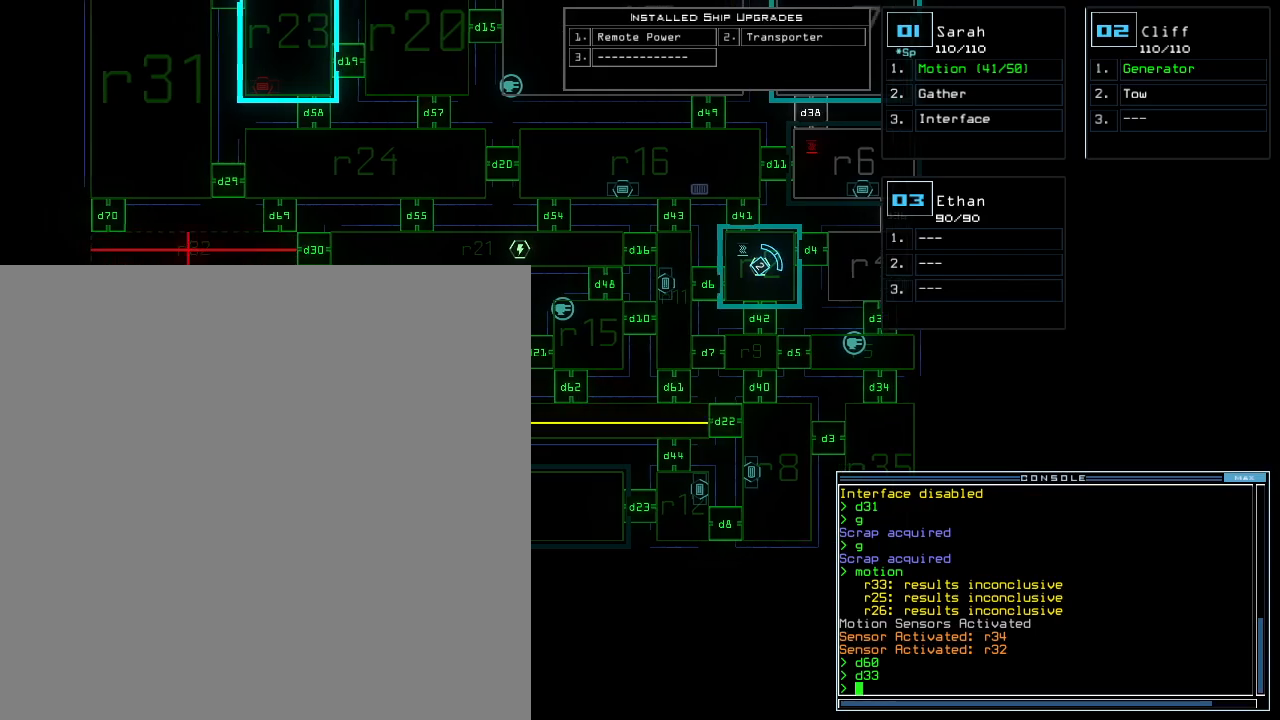
{"keys": ["up"], "events": [[20, "up", "down"]]}